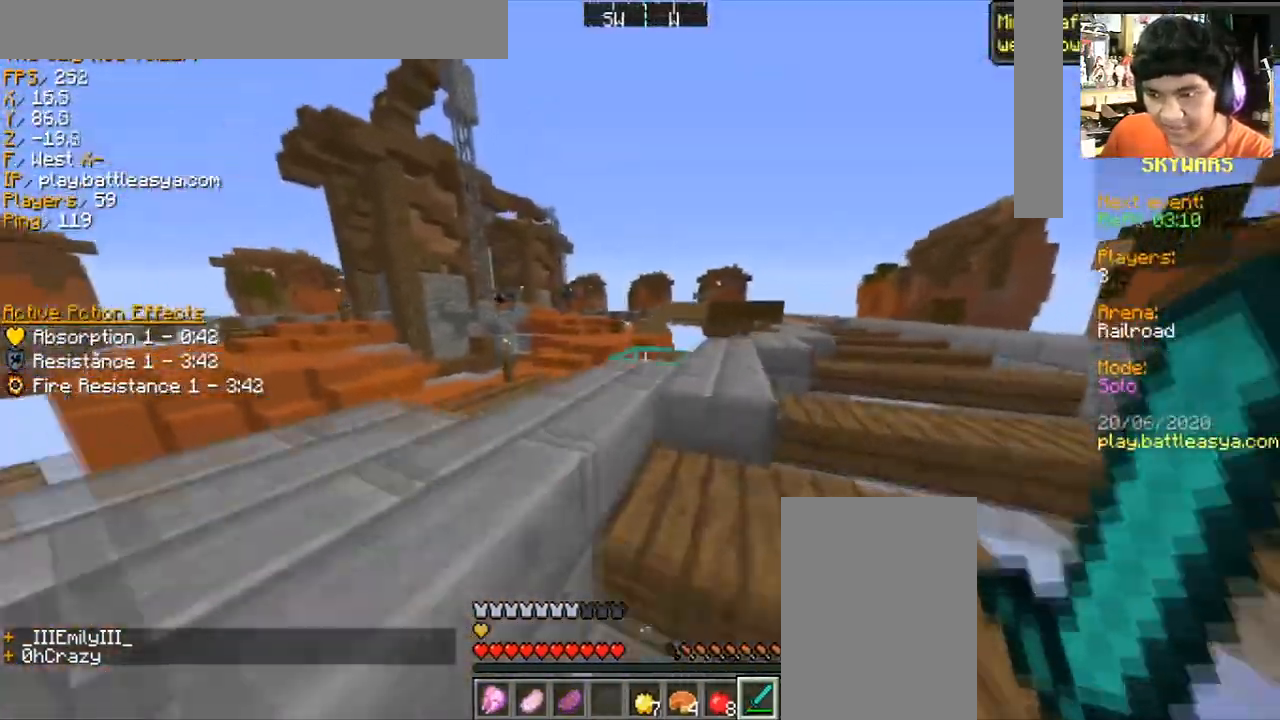
Gameplay with keyboard and mouse; each line is a JSON object with the keys and mouse buttons held at the frame after it. "events" lists presses ("down") and releases ("up") of "a", "d", "s", "space", "w", "mouse_left" and "mouse_right" between this image and that frame as [ms after this image, input, new state], when the widget could be followed in between. "mouse_left", "mouse_right" = the "left", "right" buttons of the "mouse" list. No other keys are recorded. Fast repeated clicks can show as one long hold. Mouse movement is not recorded.
{"keys": ["space", "w"], "mouse": [], "events": [[400, "space", "down"], [433, "d", "up"]]}
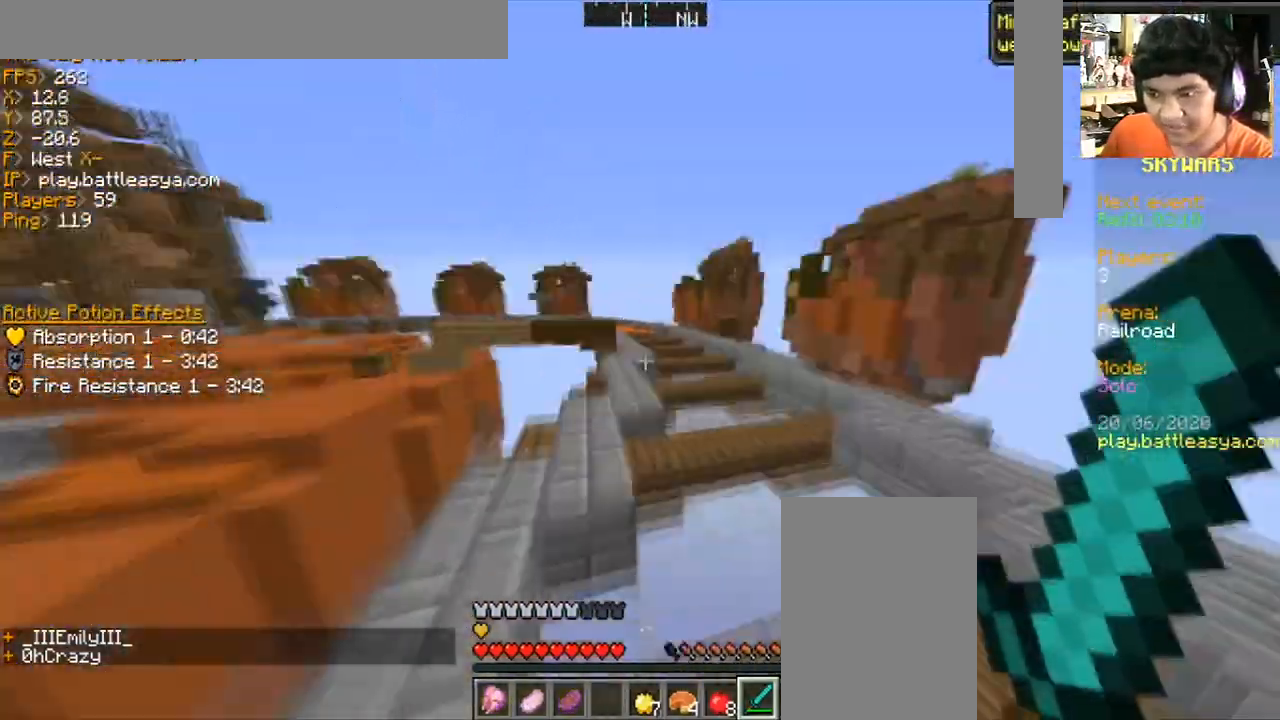
{"keys": ["space", "w"], "mouse": [], "events": []}
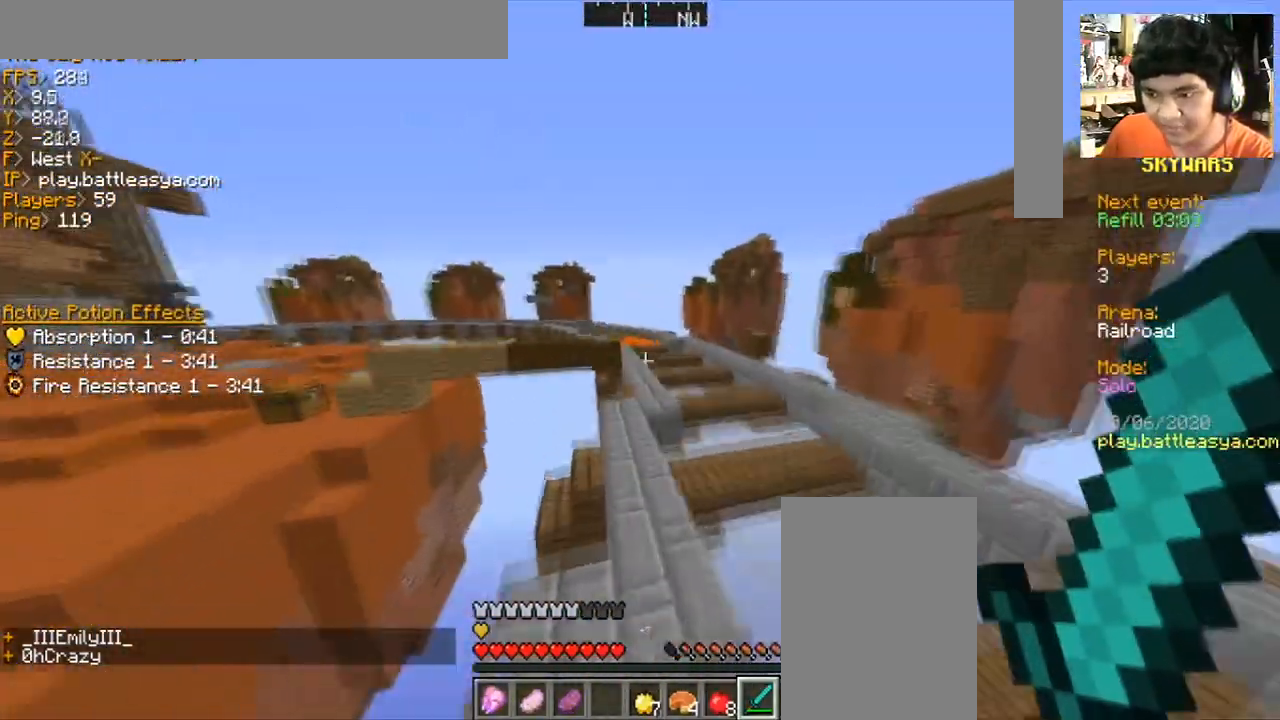
{"keys": ["d", "space", "w"], "mouse": [], "events": [[33, "d", "down"]]}
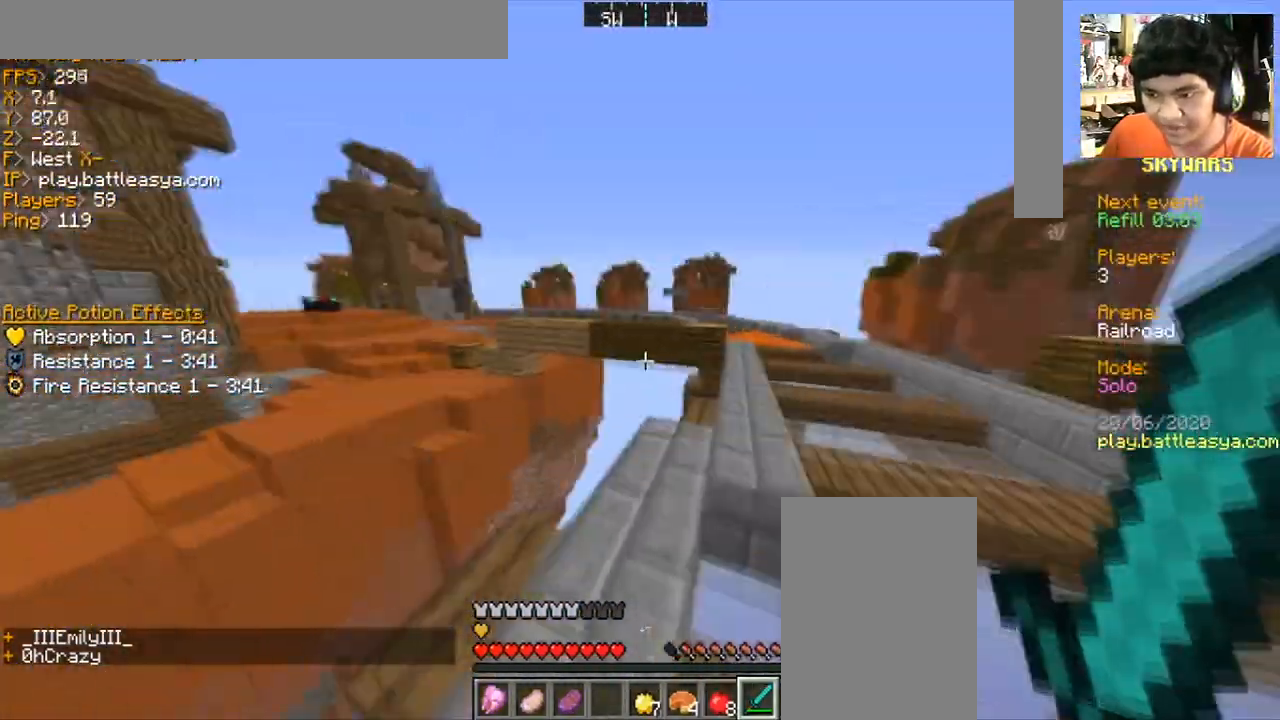
{"keys": ["d", "w"], "mouse": [], "events": [[267, "space", "up"]]}
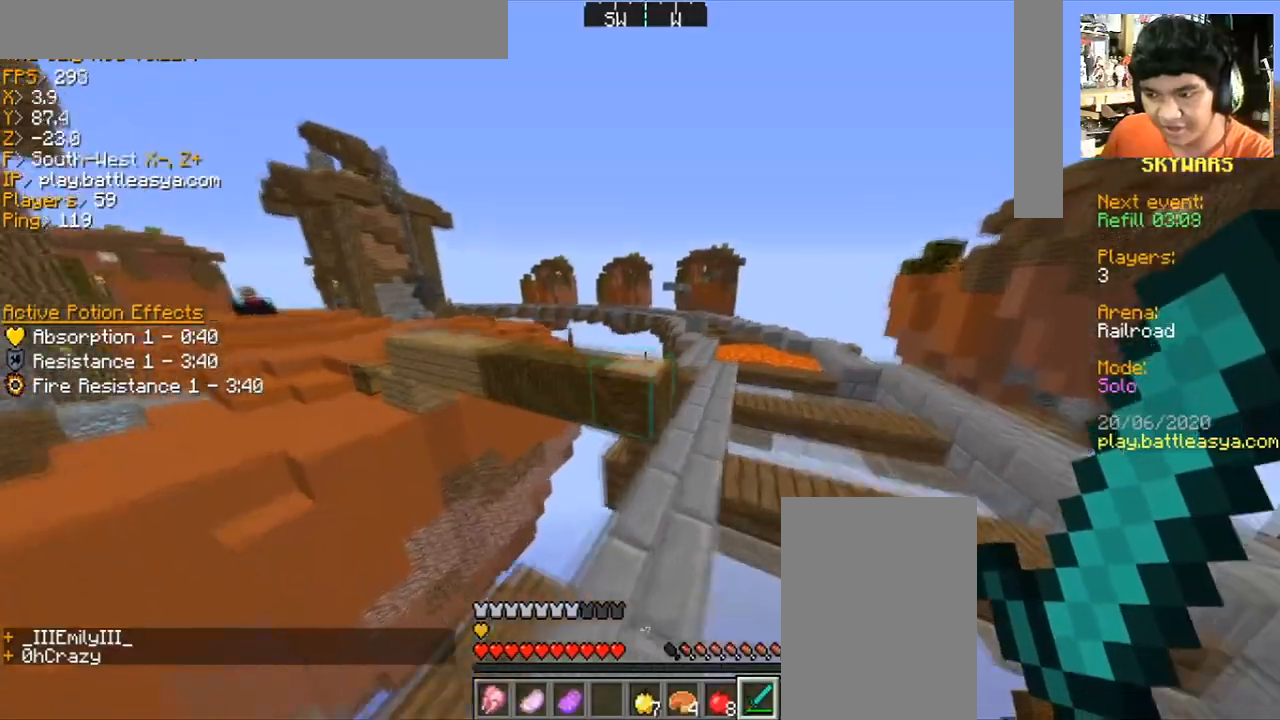
{"keys": ["d", "w"], "mouse": [], "events": []}
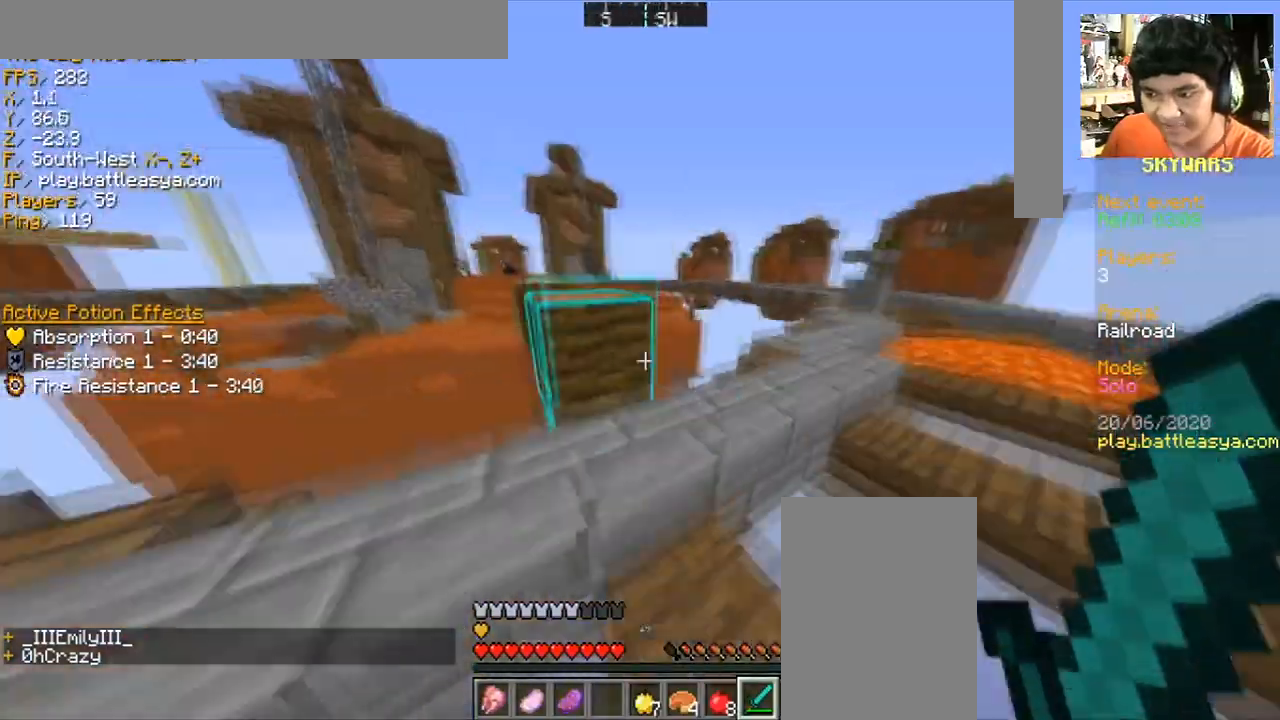
{"keys": [], "mouse": [], "events": [[34, "d", "up"], [267, "w", "up"]]}
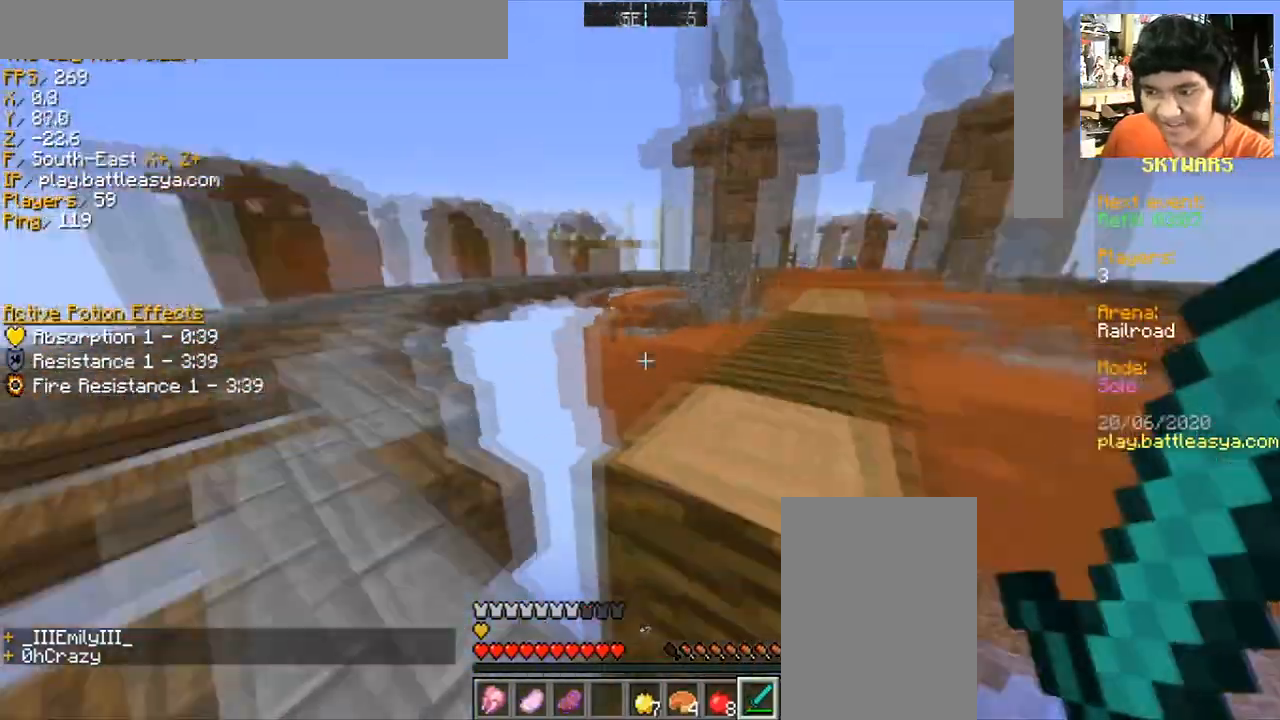
{"keys": [], "mouse": [], "events": [[267, "w", "down"], [367, "w", "up"]]}
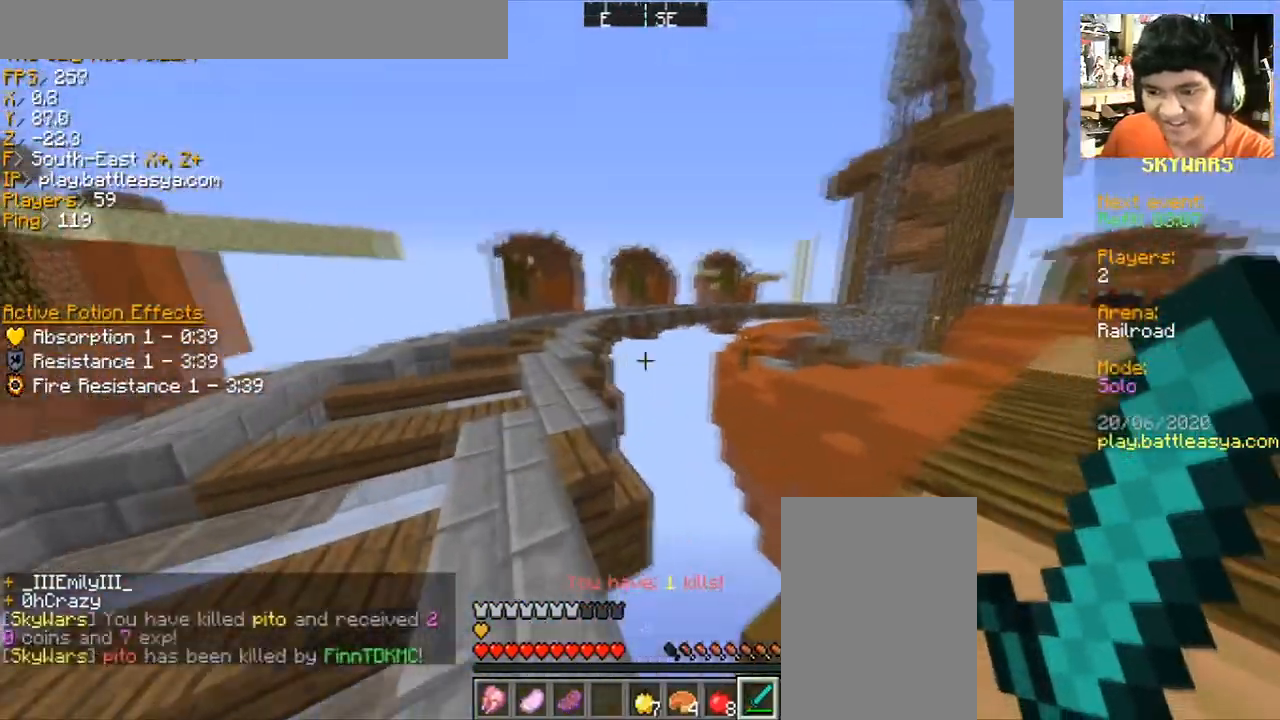
{"keys": ["w"], "mouse": [], "events": [[367, "a", "down"], [367, "w", "down"], [501, "a", "up"]]}
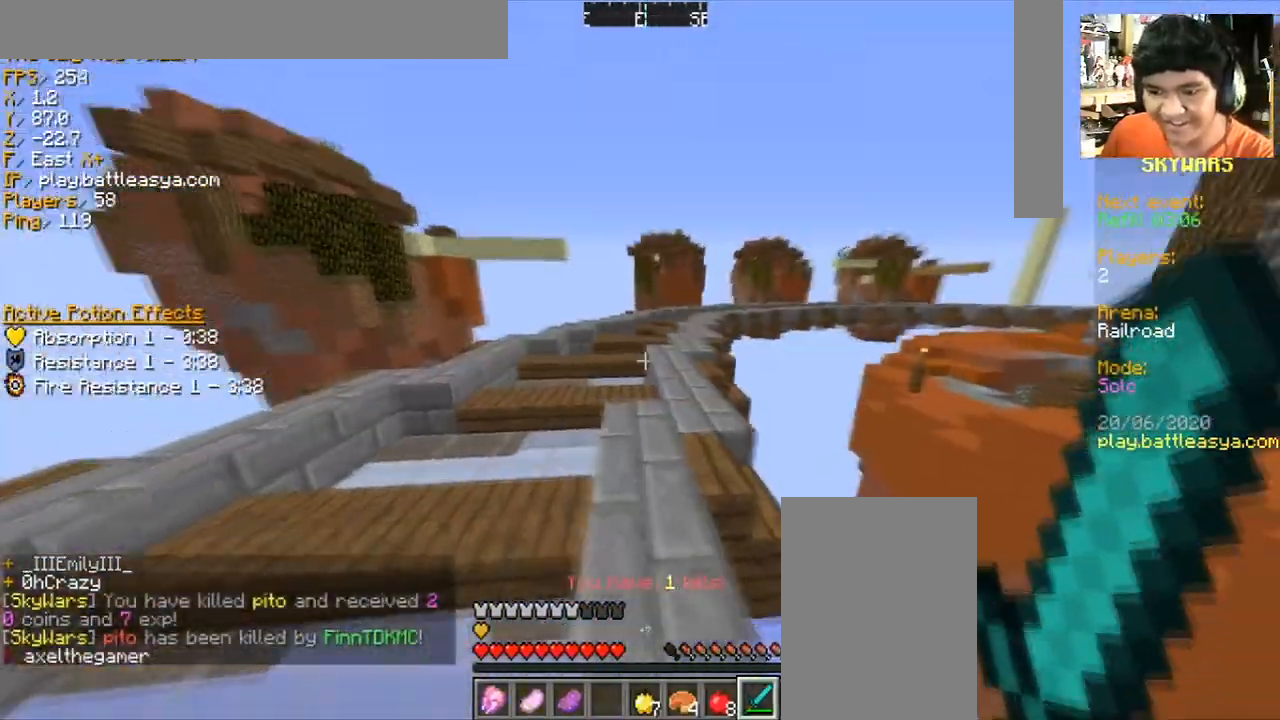
{"keys": ["space", "w"], "mouse": [], "events": [[100, "space", "down"], [333, "a", "down"], [400, "a", "up"]]}
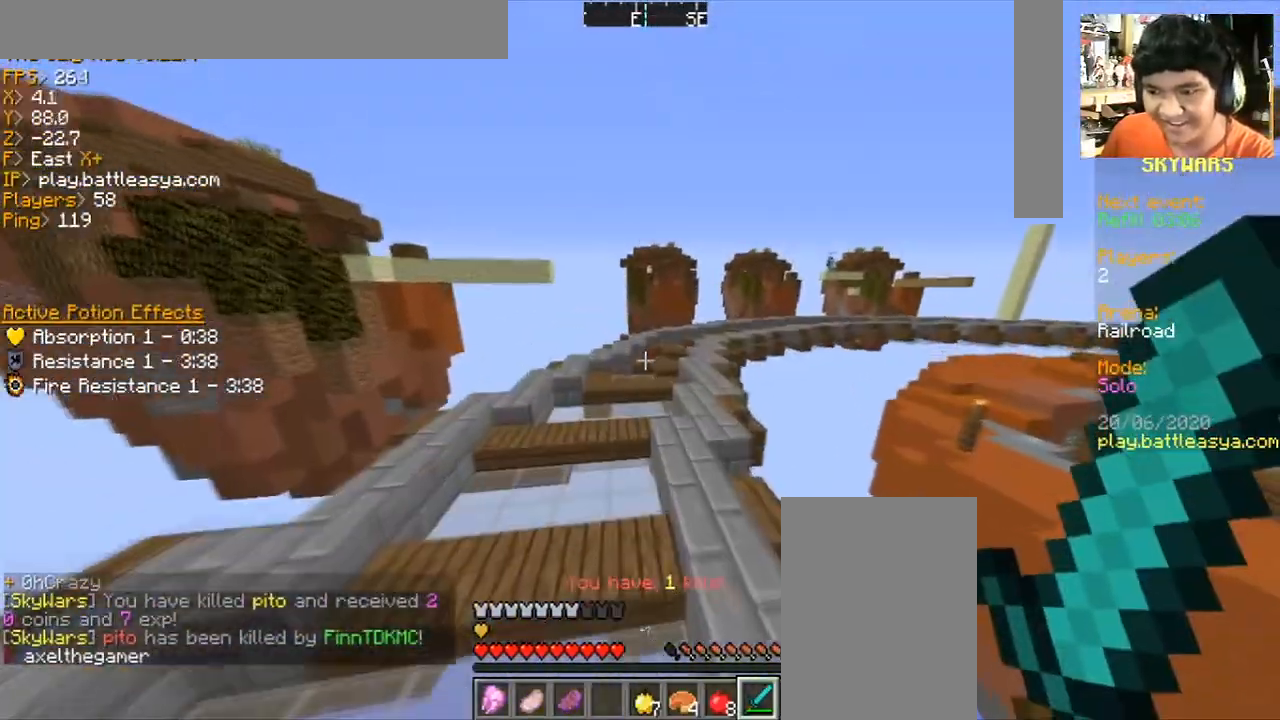
{"keys": ["space", "w"], "mouse": [], "events": []}
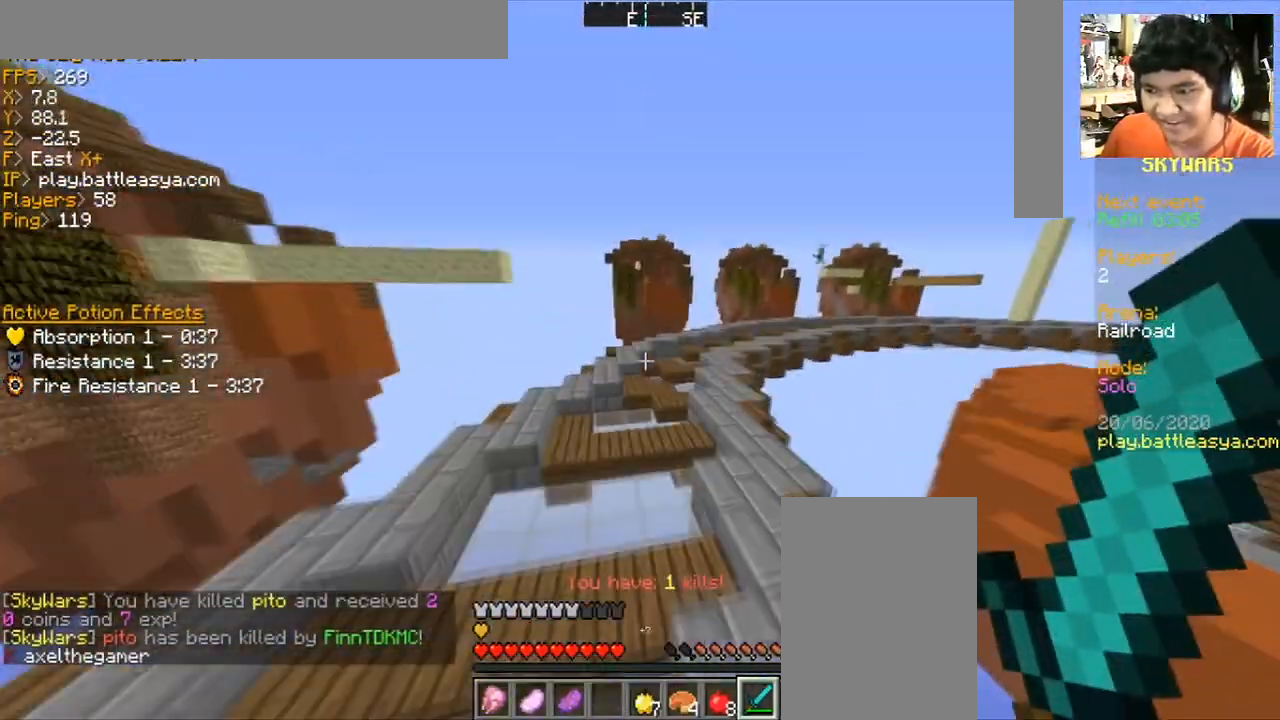
{"keys": ["space", "w"], "mouse": [], "events": []}
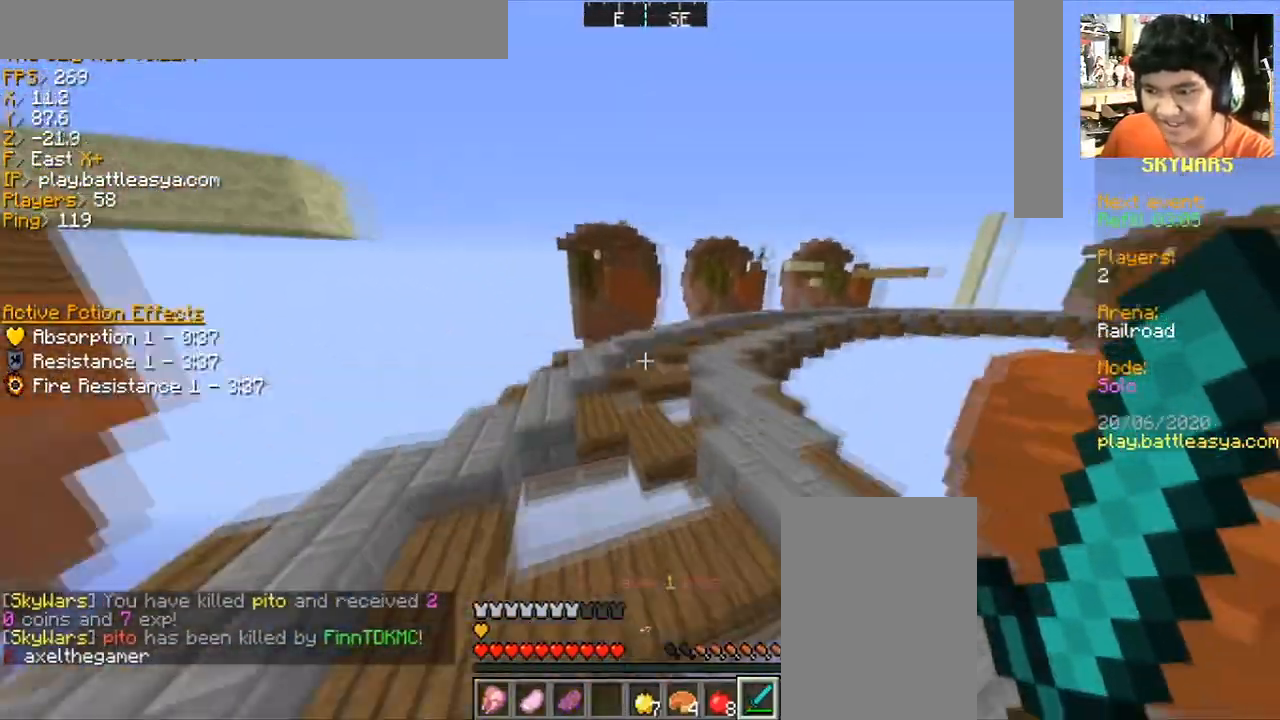
{"keys": [], "mouse": []}
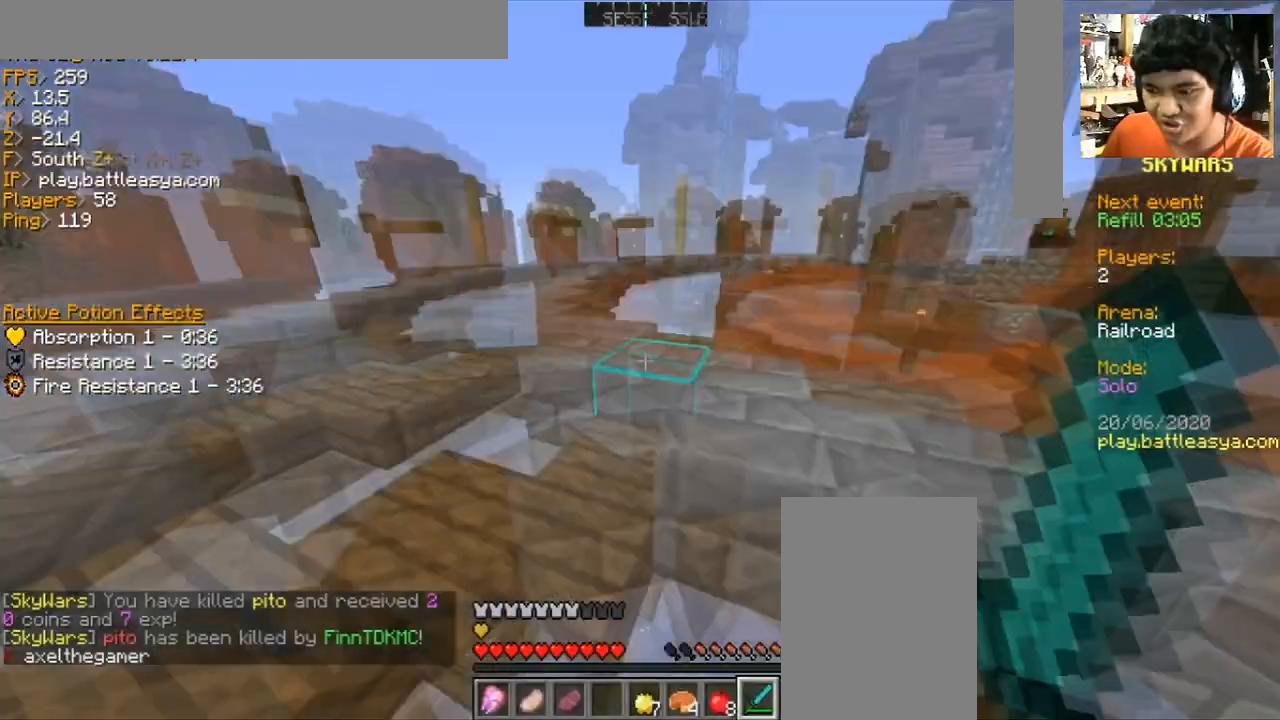
{"keys": ["w"], "mouse": [], "events": [[200, "w", "down"]]}
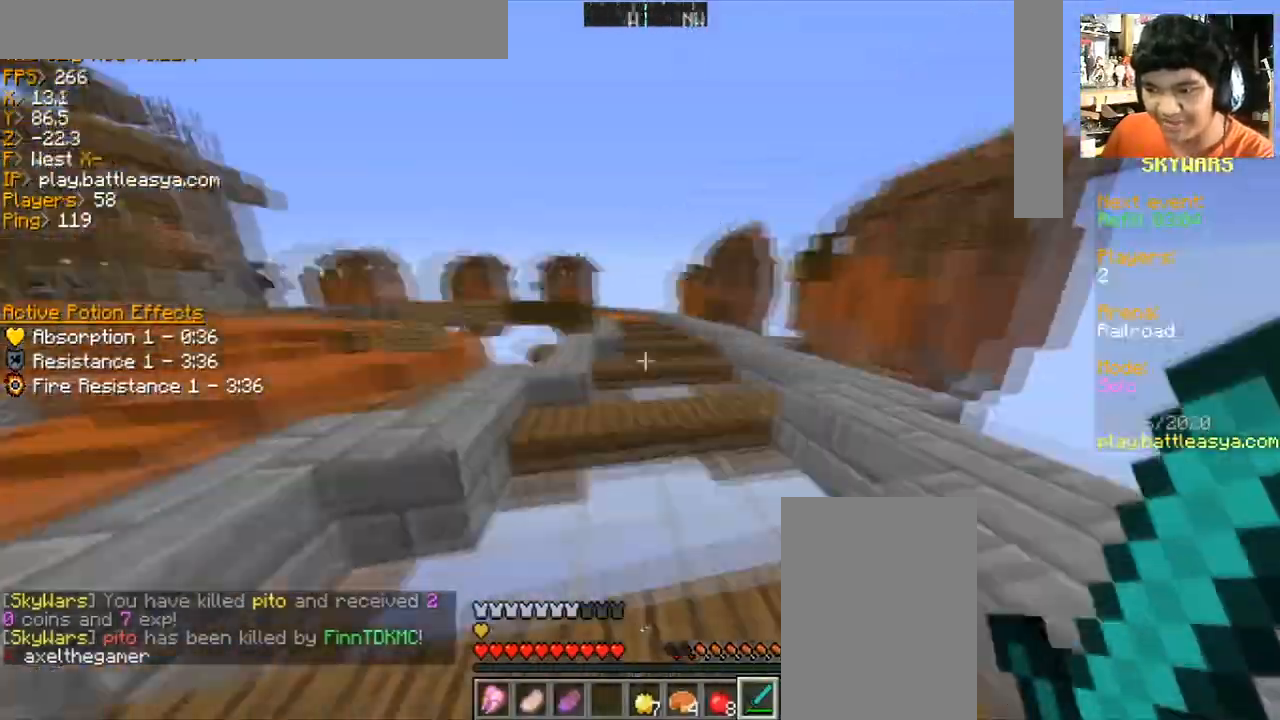
{"keys": ["w"], "mouse": [], "events": [[100, "space", "down"], [434, "space", "up"]]}
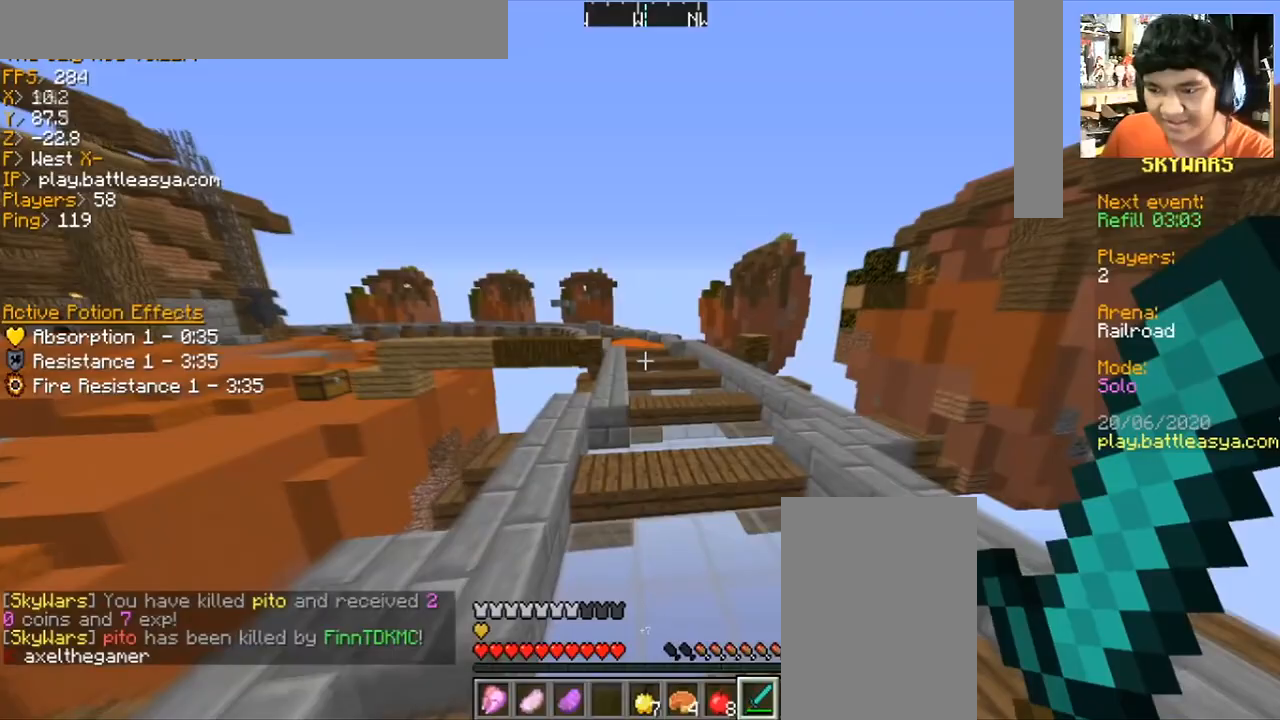
{"keys": ["d", "w"], "mouse": [], "events": [[200, "space", "down"], [433, "space", "up"], [500, "d", "down"]]}
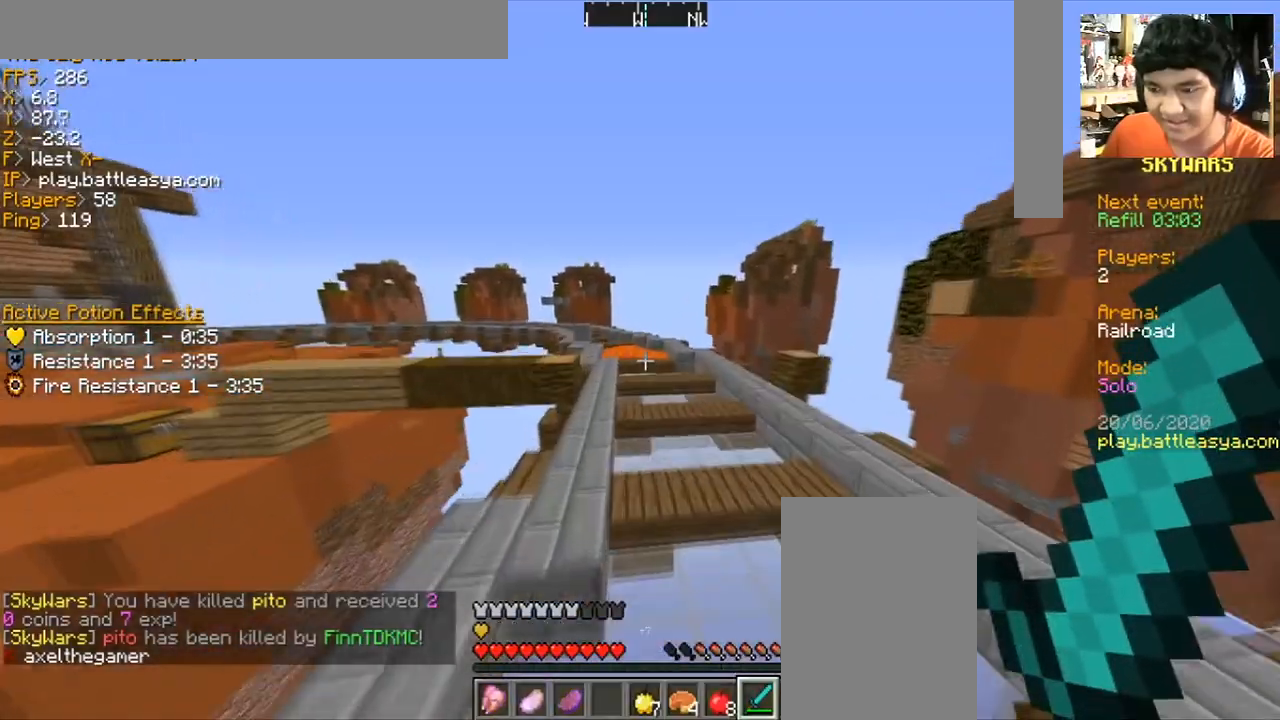
{"keys": ["d", "w"], "mouse": [], "events": []}
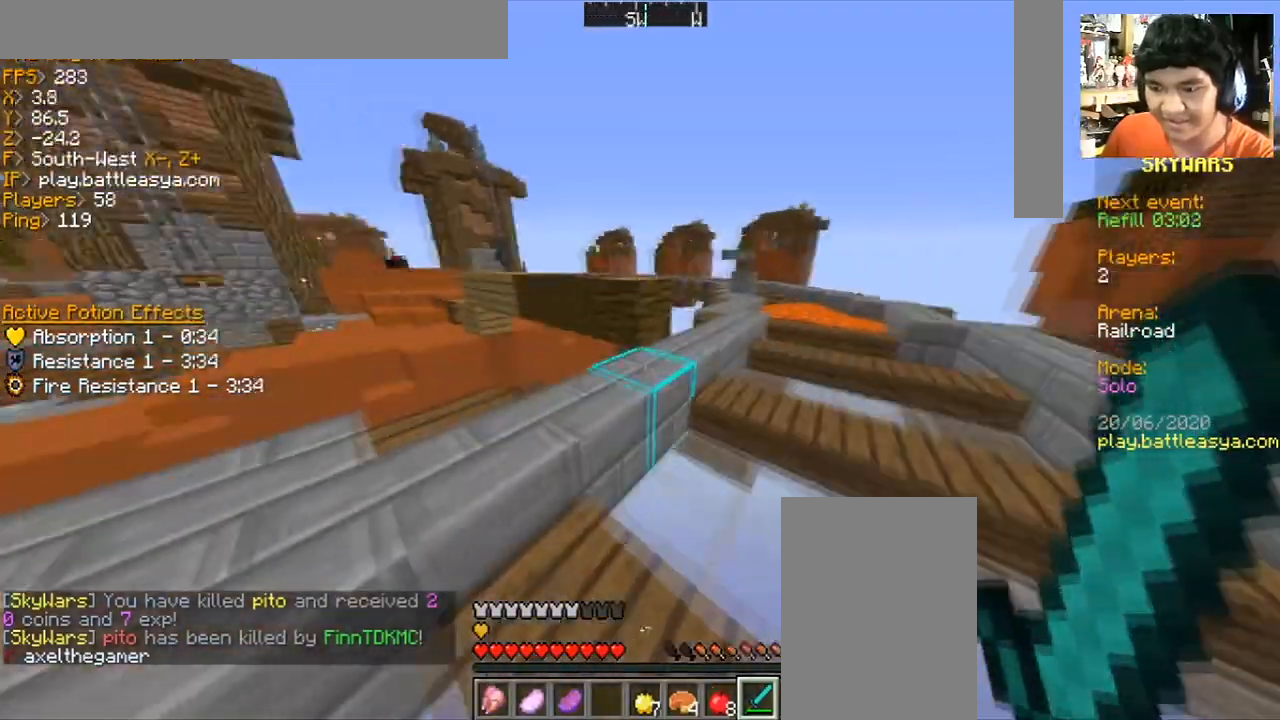
{"keys": ["d", "w"], "mouse": [], "events": [[133, "d", "up"], [233, "d", "down"]]}
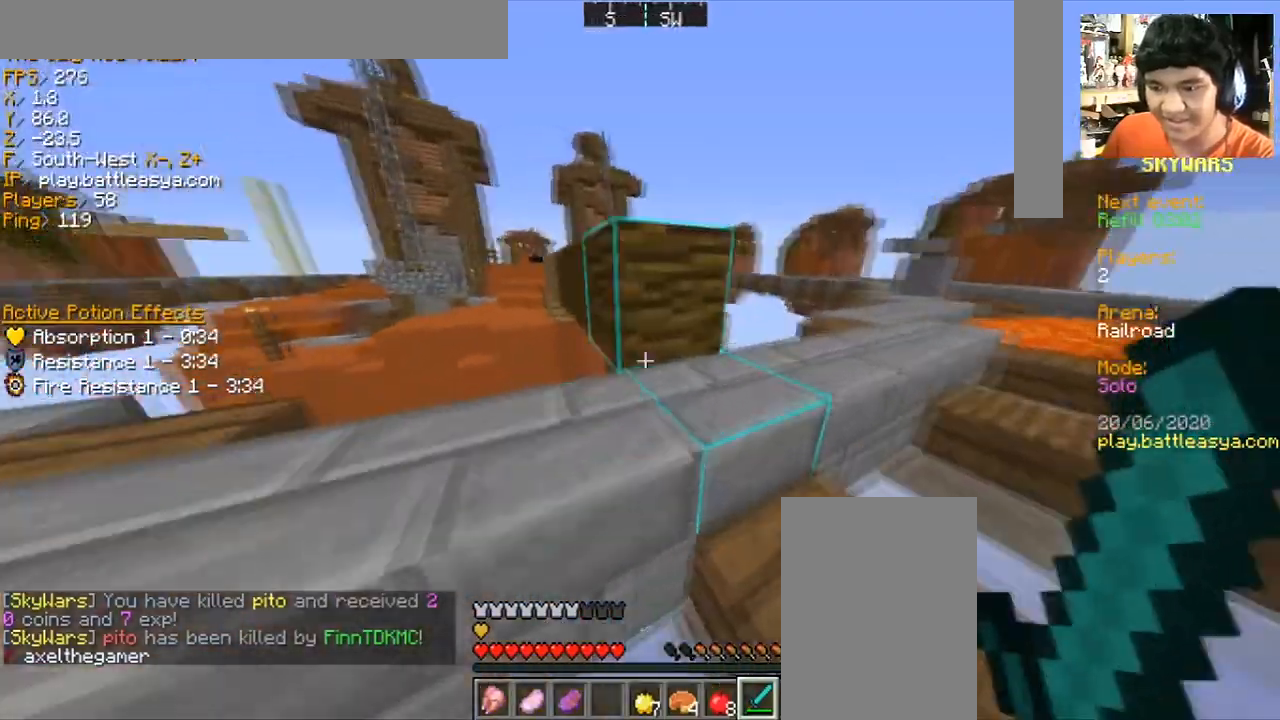
{"keys": ["space", "w"], "mouse": []}
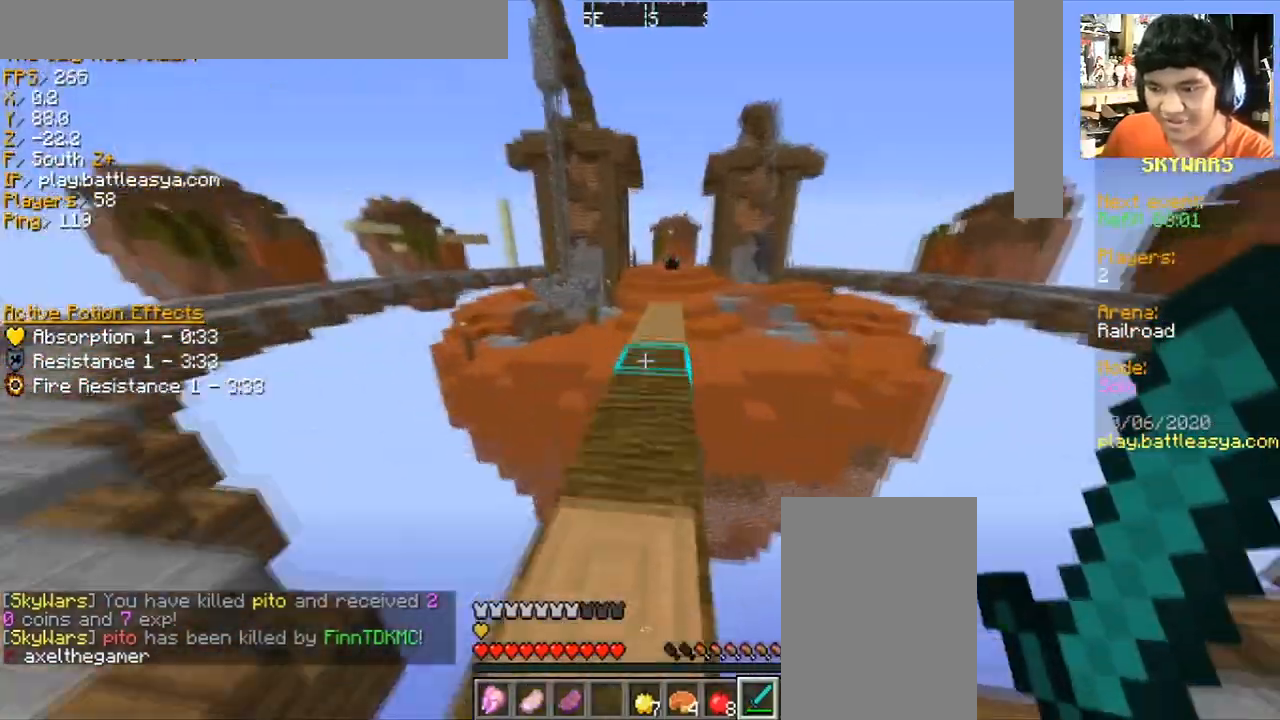
{"keys": ["space", "w"], "mouse": [], "events": [[100, "space", "up"], [367, "space", "down"]]}
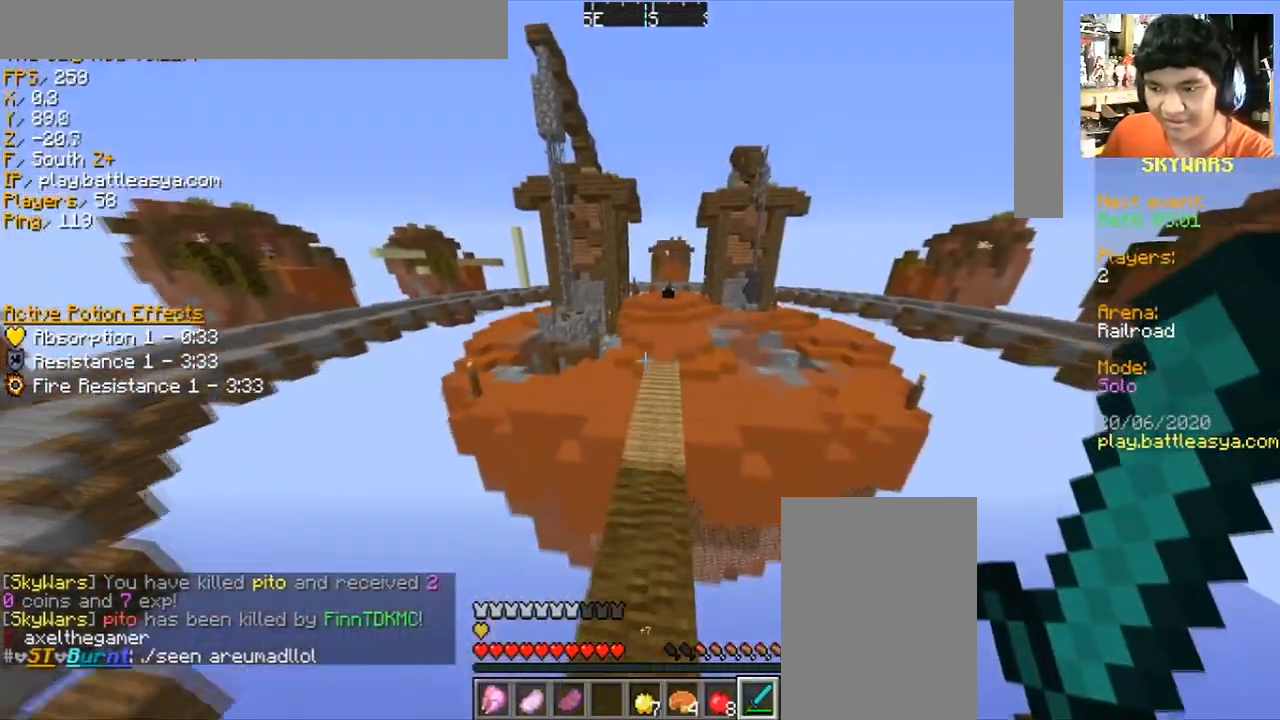
{"keys": ["w"], "mouse": [], "events": [[100, "space", "up"]]}
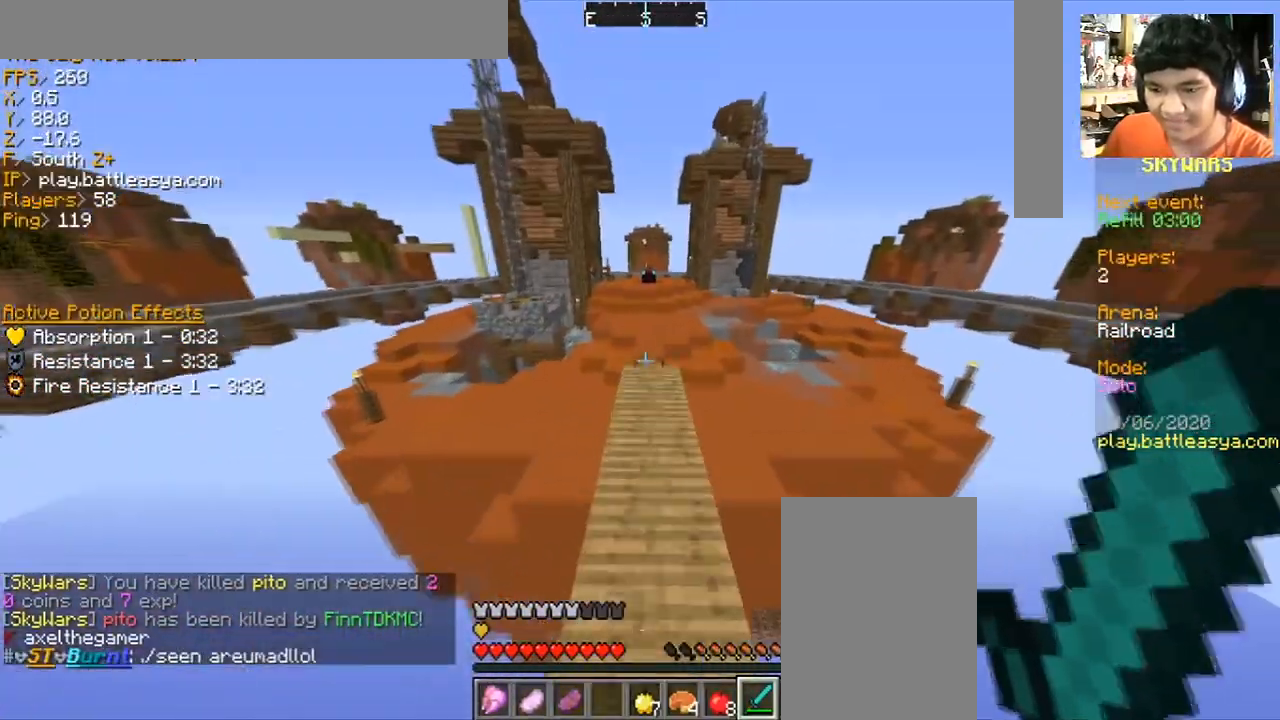
{"keys": ["space", "w"], "mouse": [], "events": [[400, "space", "down"]]}
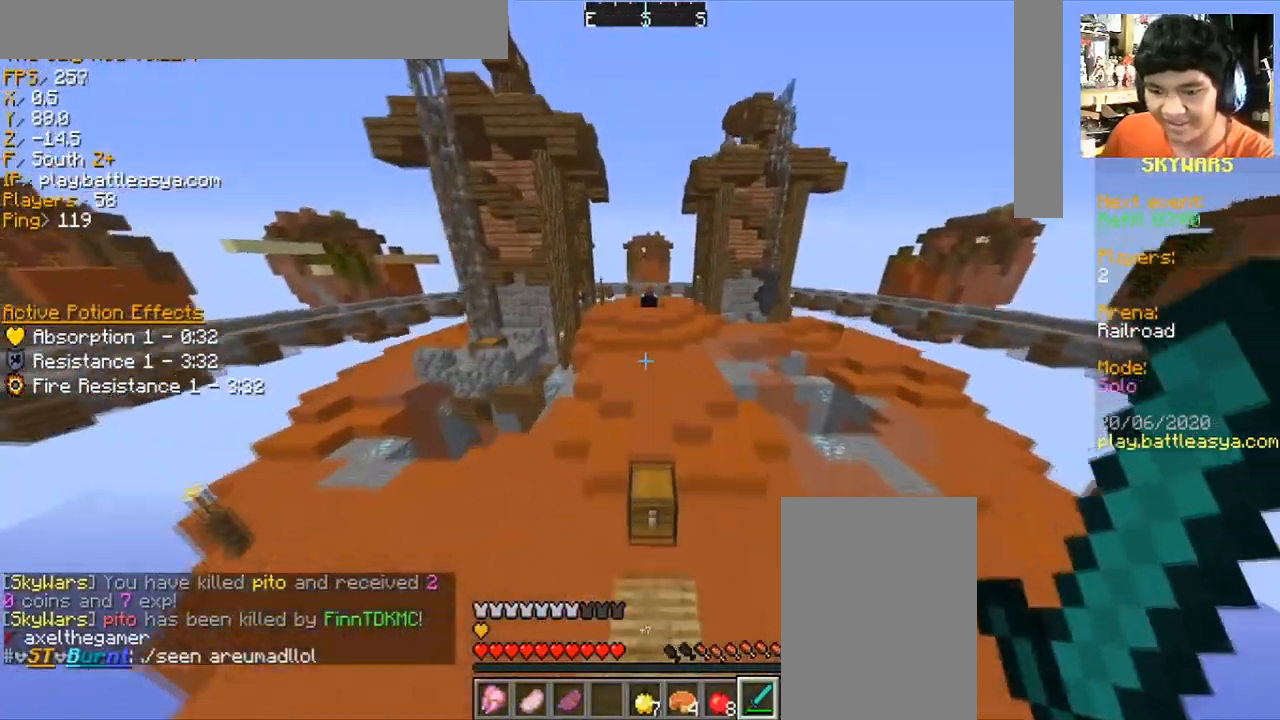
{"keys": ["space", "w"], "mouse": [], "events": []}
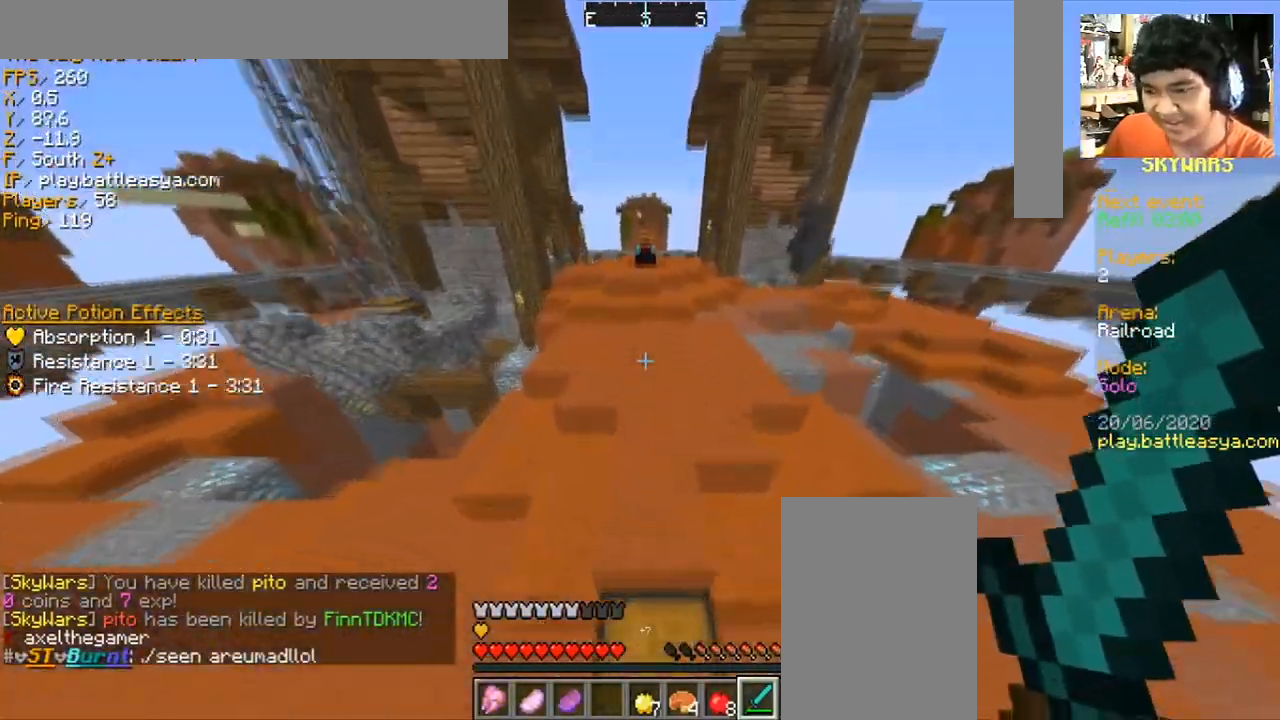
{"keys": ["d", "w"], "mouse": [], "events": [[133, "space", "up"], [133, "w", "up"], [300, "d", "down"], [467, "w", "down"]]}
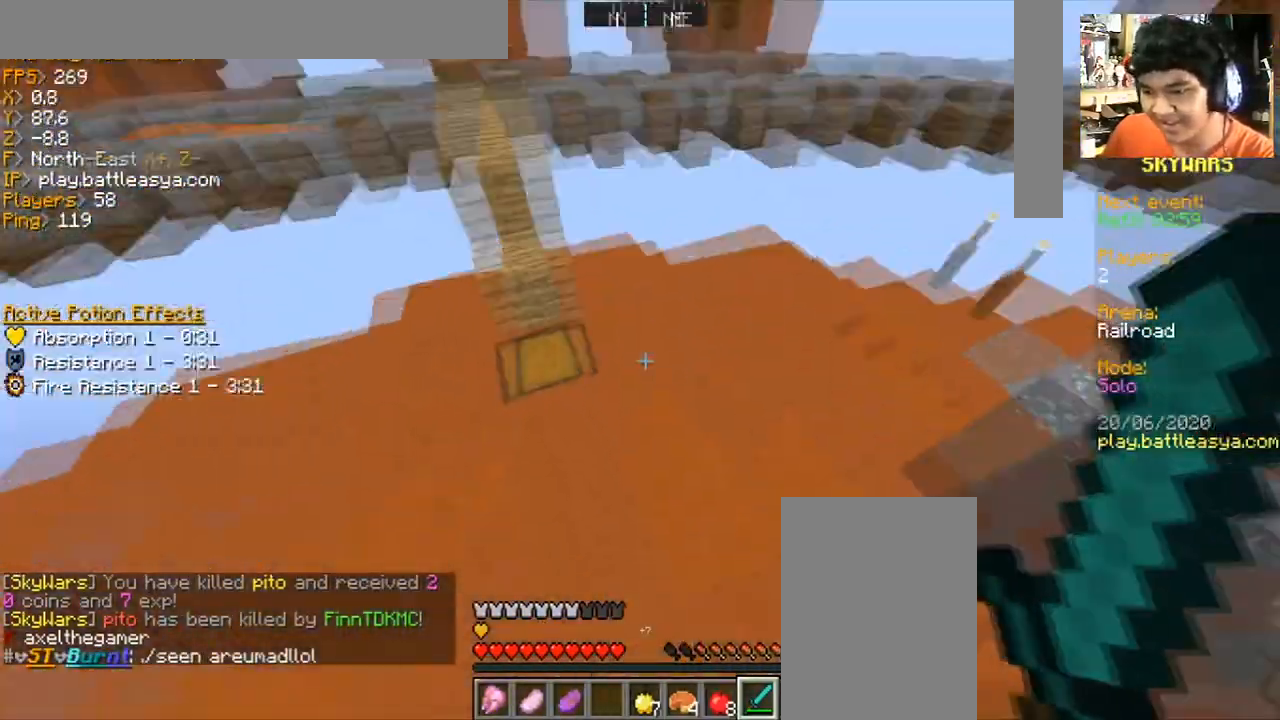
{"keys": [], "mouse": ["right"], "events": [[67, "d", "up"], [234, "a", "down"], [401, "a", "up"], [434, "w", "up"], [501, "mouse_right", "down"]]}